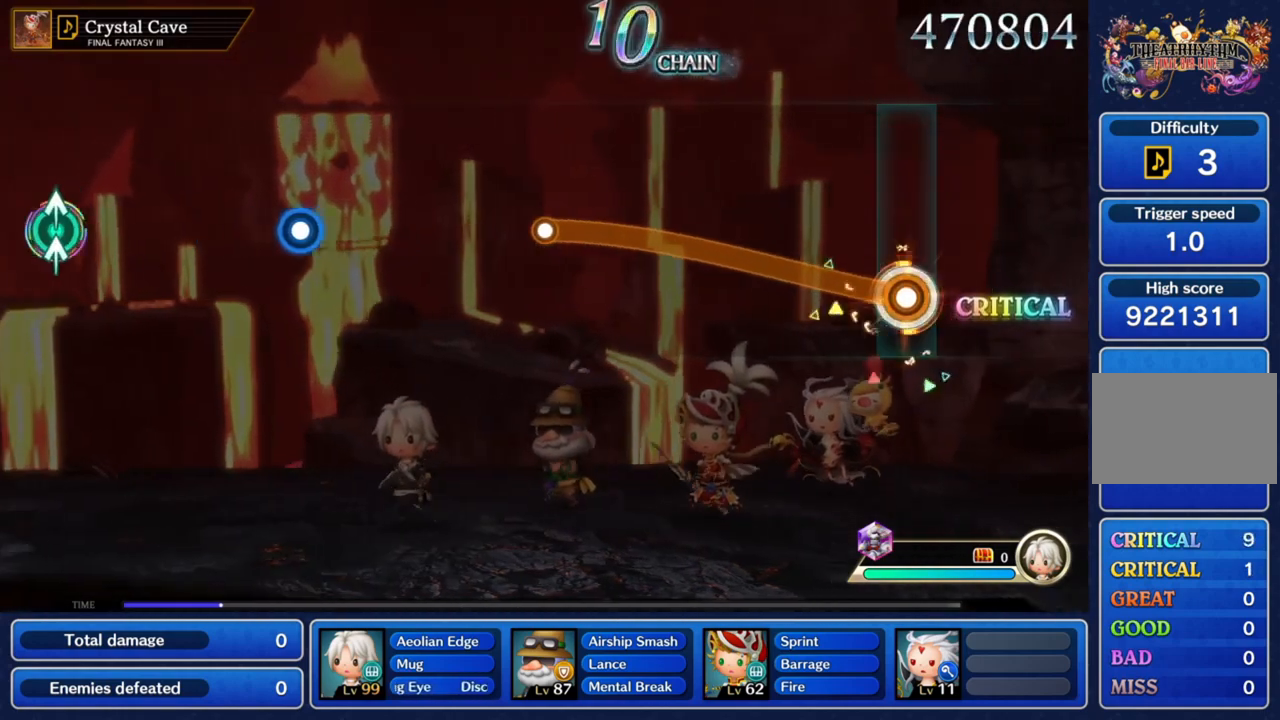
Gameplay with a controller (PlayStation layout); each line is a JSON object with the inputs held at the frame after it. "button_events" lists button changes between this image and that frame as [ms after this image, input, new state], when the widget could be followed in between (sticks are given only as held states). Not read: L3 R3.
{"buttons": ["CROSS"], "left_stick": "up", "right_stick": "center", "button_events": []}
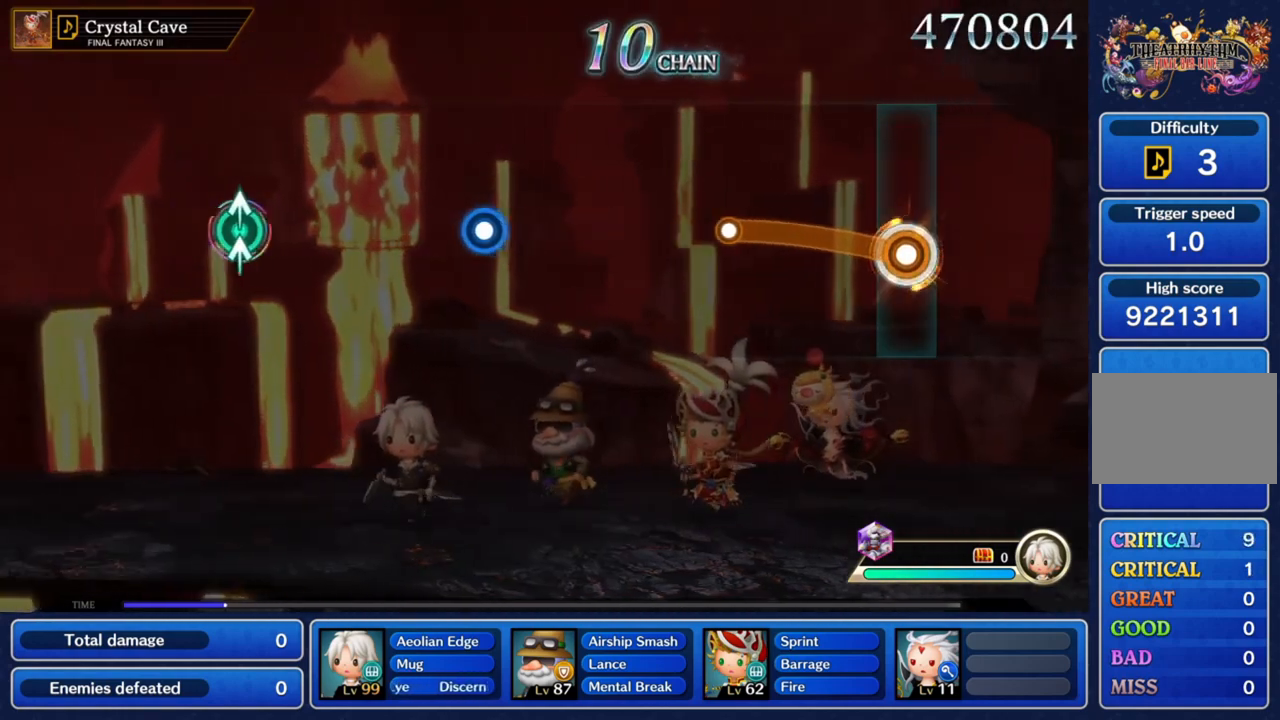
{"buttons": ["CROSS"], "left_stick": "up", "right_stick": "center", "button_events": []}
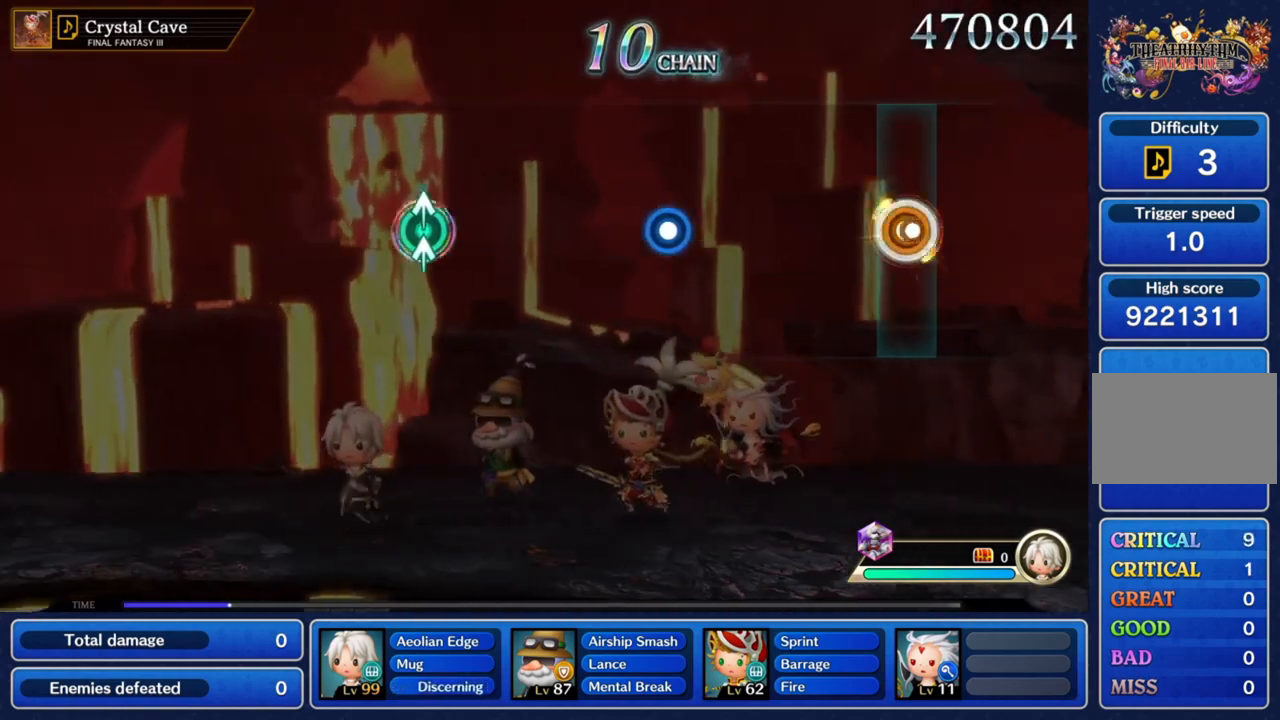
{"buttons": [], "left_stick": "center", "right_stick": "center", "button_events": [[33, "CROSS", "up"]]}
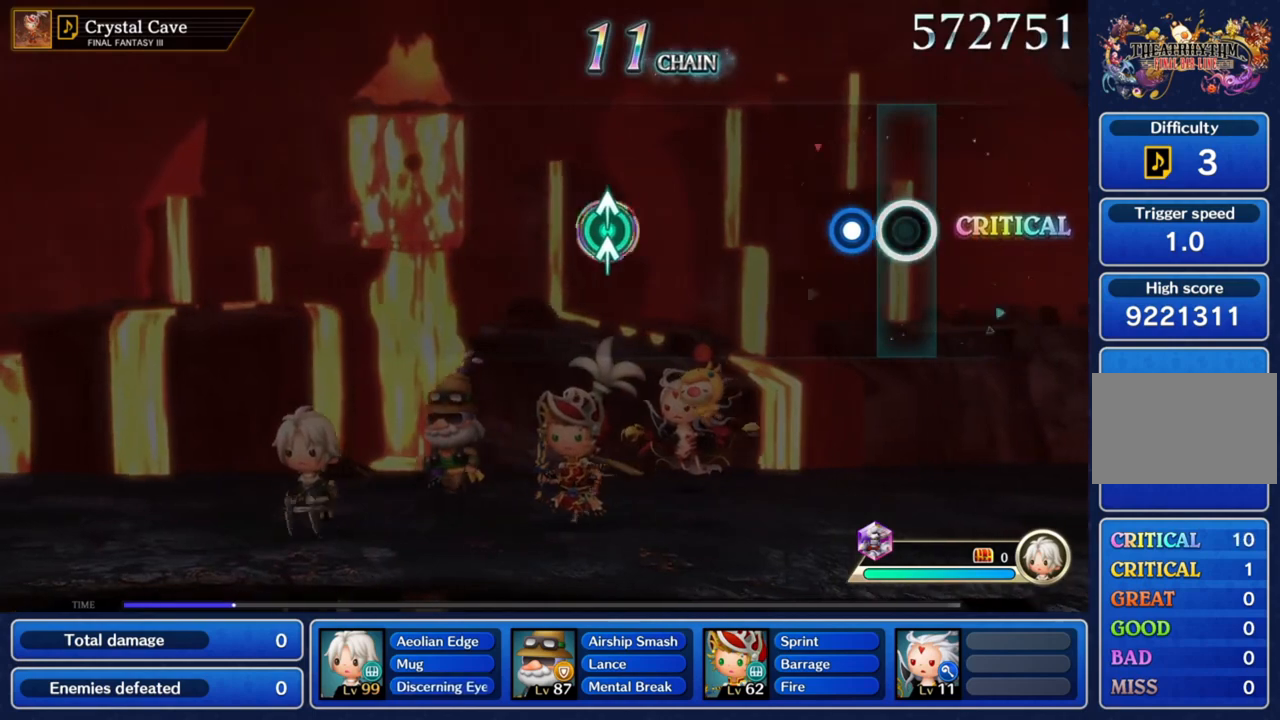
{"buttons": [], "left_stick": "center", "right_stick": "center", "button_events": [[200, "CROSS", "down"], [334, "CROSS", "up"]]}
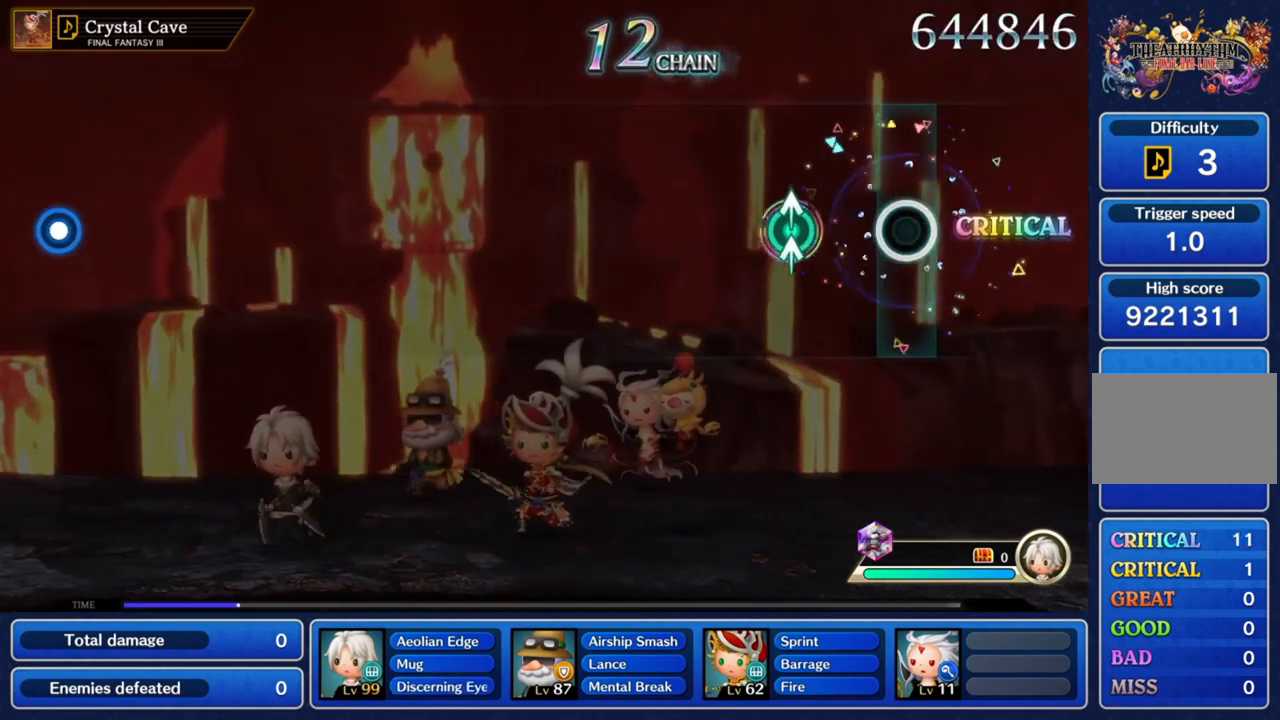
{"buttons": [], "left_stick": "center", "right_stick": "center", "button_events": []}
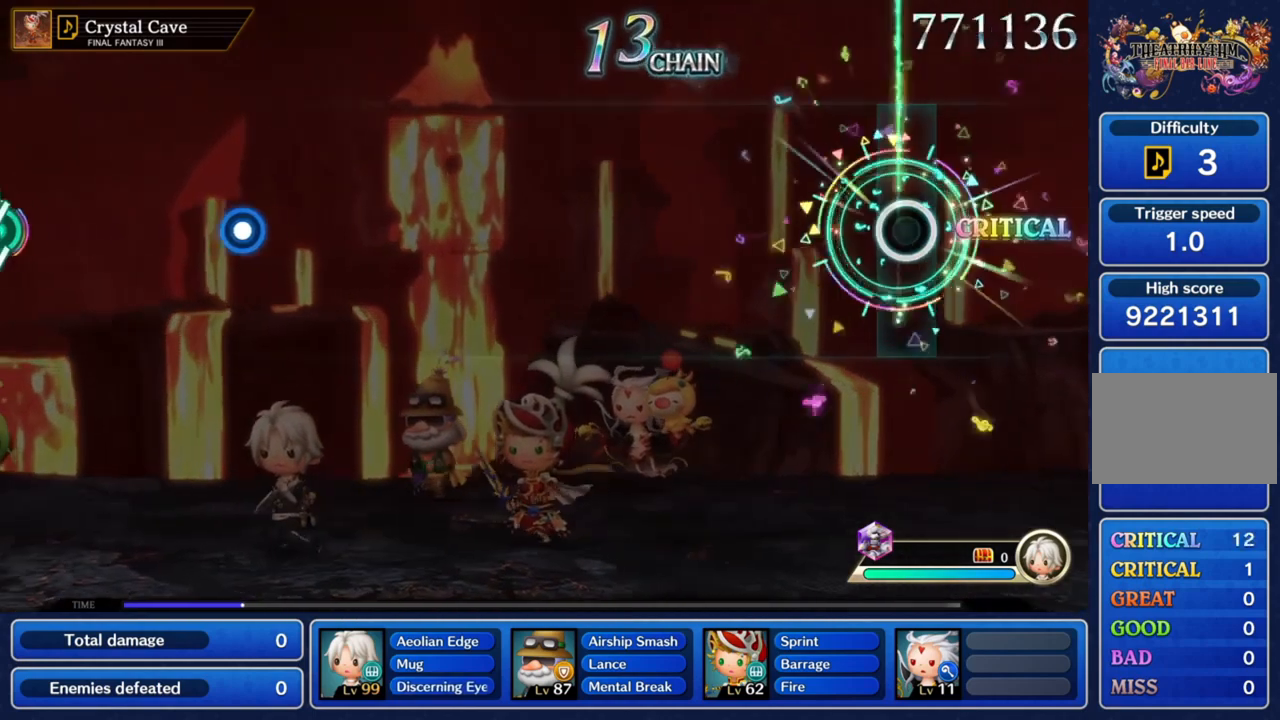
{"buttons": [], "left_stick": "center", "right_stick": "center", "button_events": []}
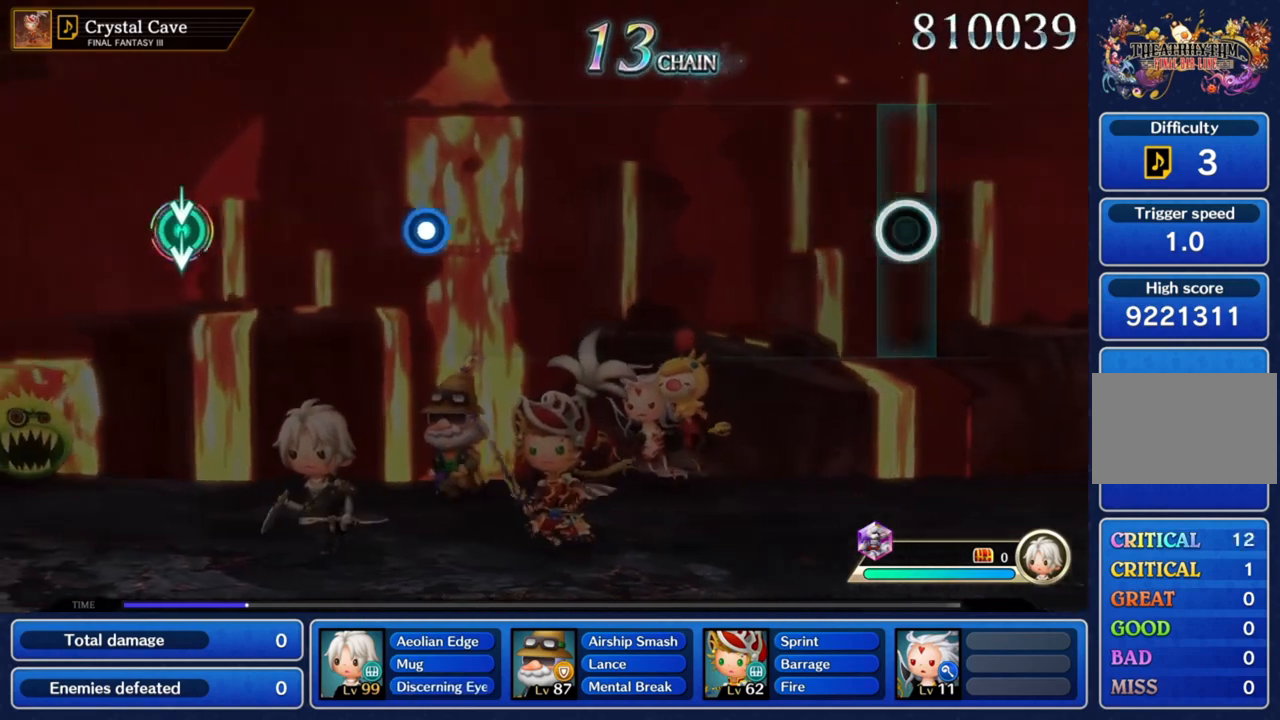
{"buttons": [], "left_stick": "center", "right_stick": "center", "button_events": []}
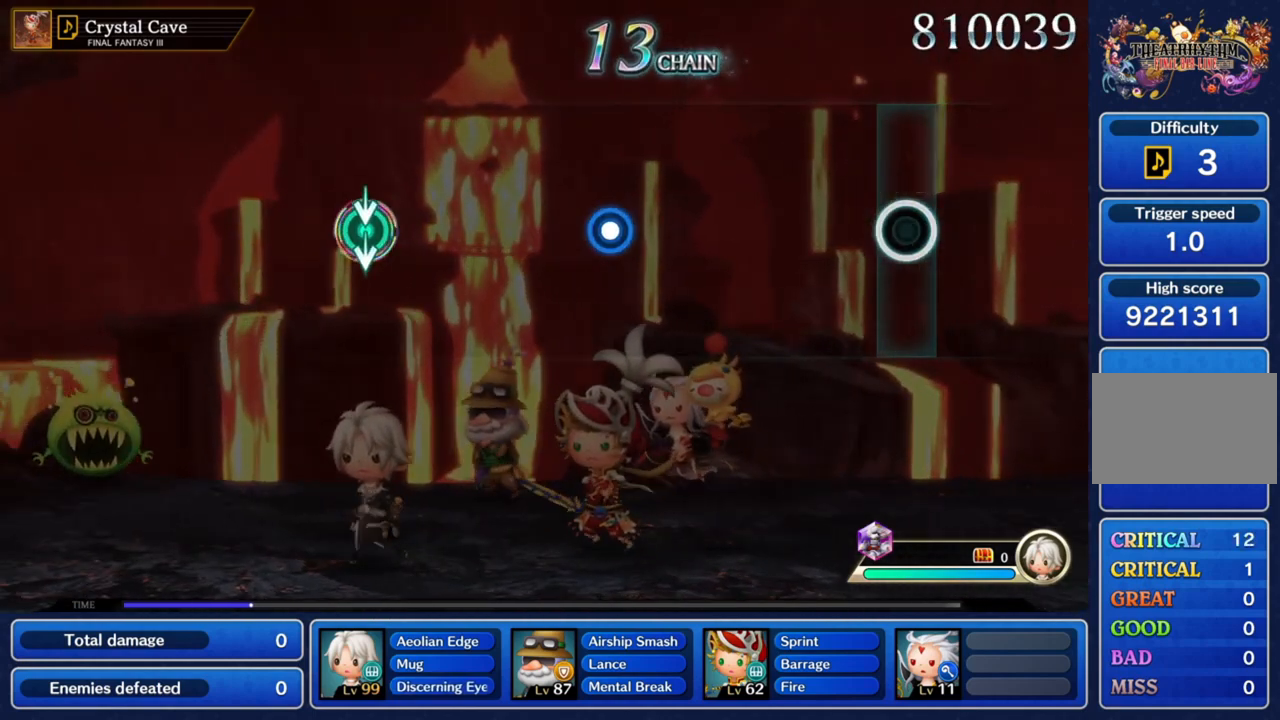
{"buttons": [], "left_stick": "center", "right_stick": "center", "button_events": []}
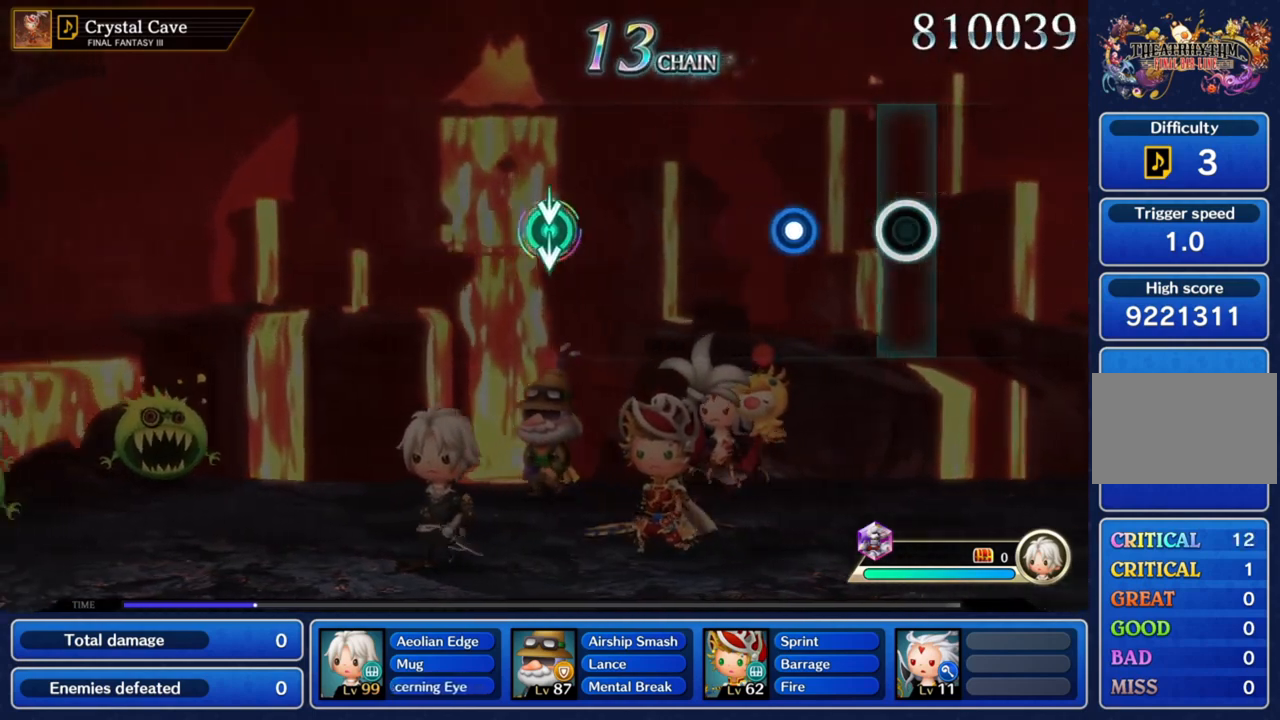
{"buttons": [], "left_stick": "center", "right_stick": "center", "button_events": [[333, "CROSS", "down"], [500, "CROSS", "up"]]}